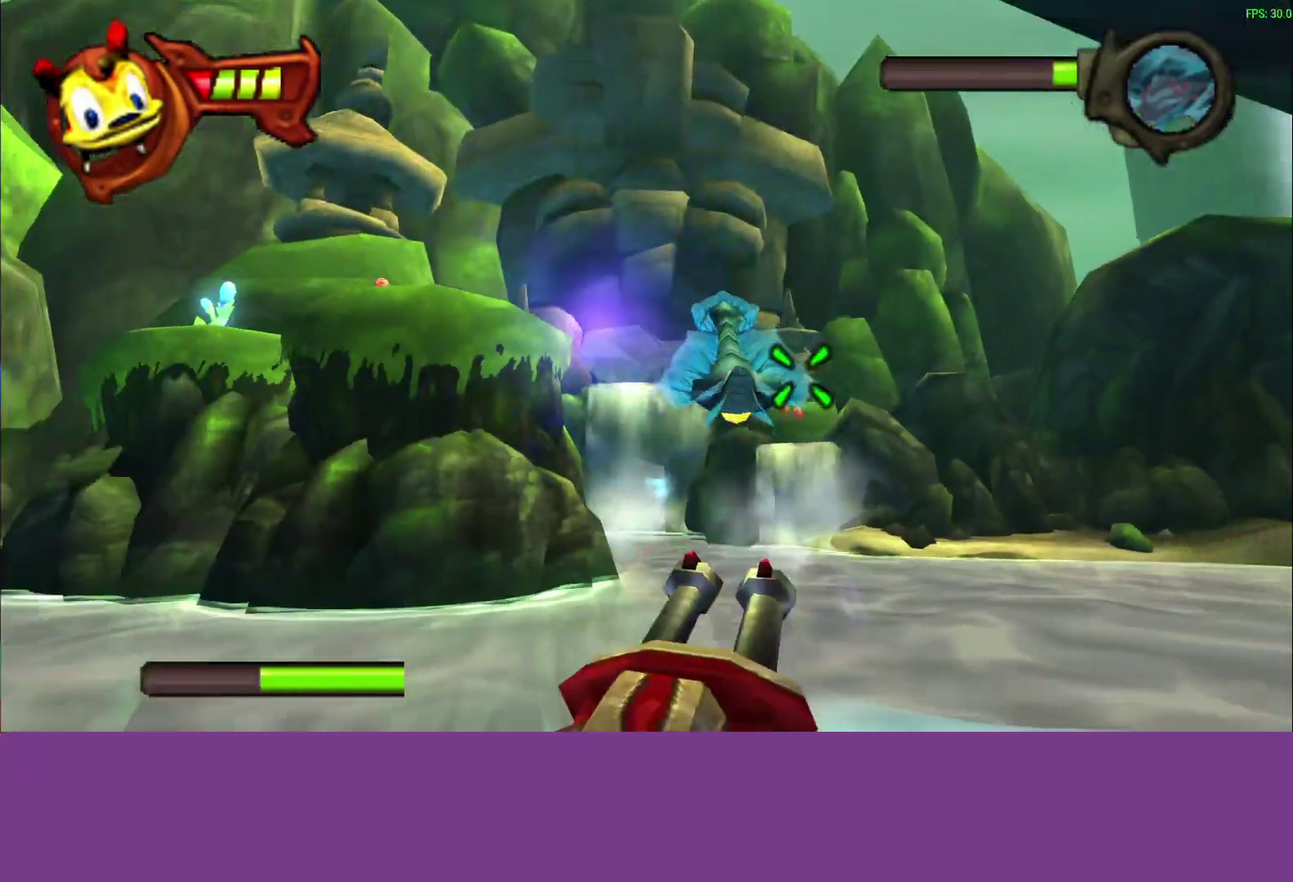
Gameplay with a controller (PlayStation layout); each line is a JSON object with the inputs held at the frame after it. "events" lists button and stick changes between this image and that frame as [ms after this image, input, new state], when the widget could be followed in between. Not read: R3 right_stick.
{"buttons": ["SQUARE"], "left_stick": "up-left", "events": [[83, "SQUARE", "down"], [100, "left_stick", "down-left"], [150, "left_stick", "left"], [217, "left_stick", "up-left"]]}
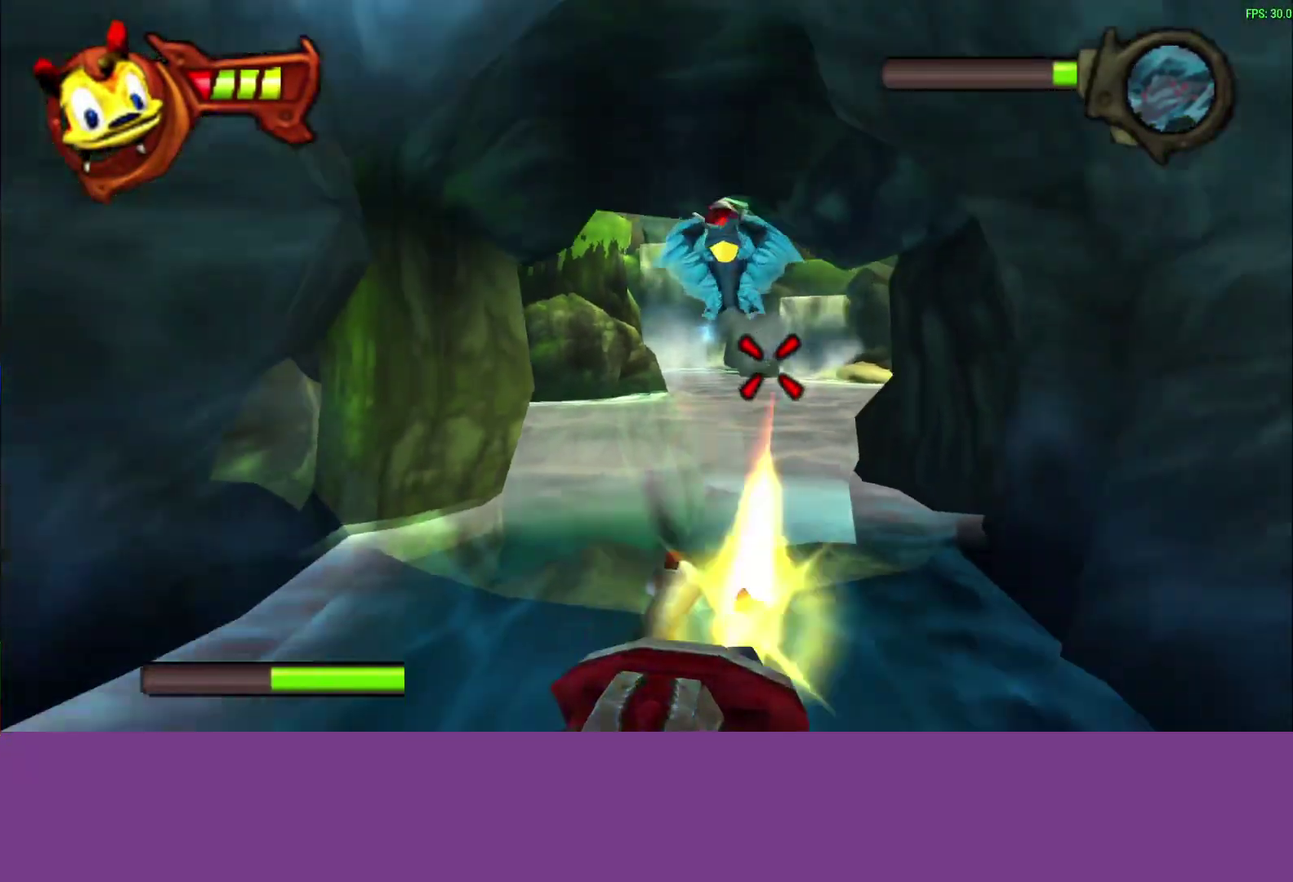
{"buttons": ["SQUARE"], "left_stick": "down-left", "events": [[50, "left_stick", "up"], [150, "left_stick", "up-left"], [200, "left_stick", "center"], [417, "left_stick", "down-left"]]}
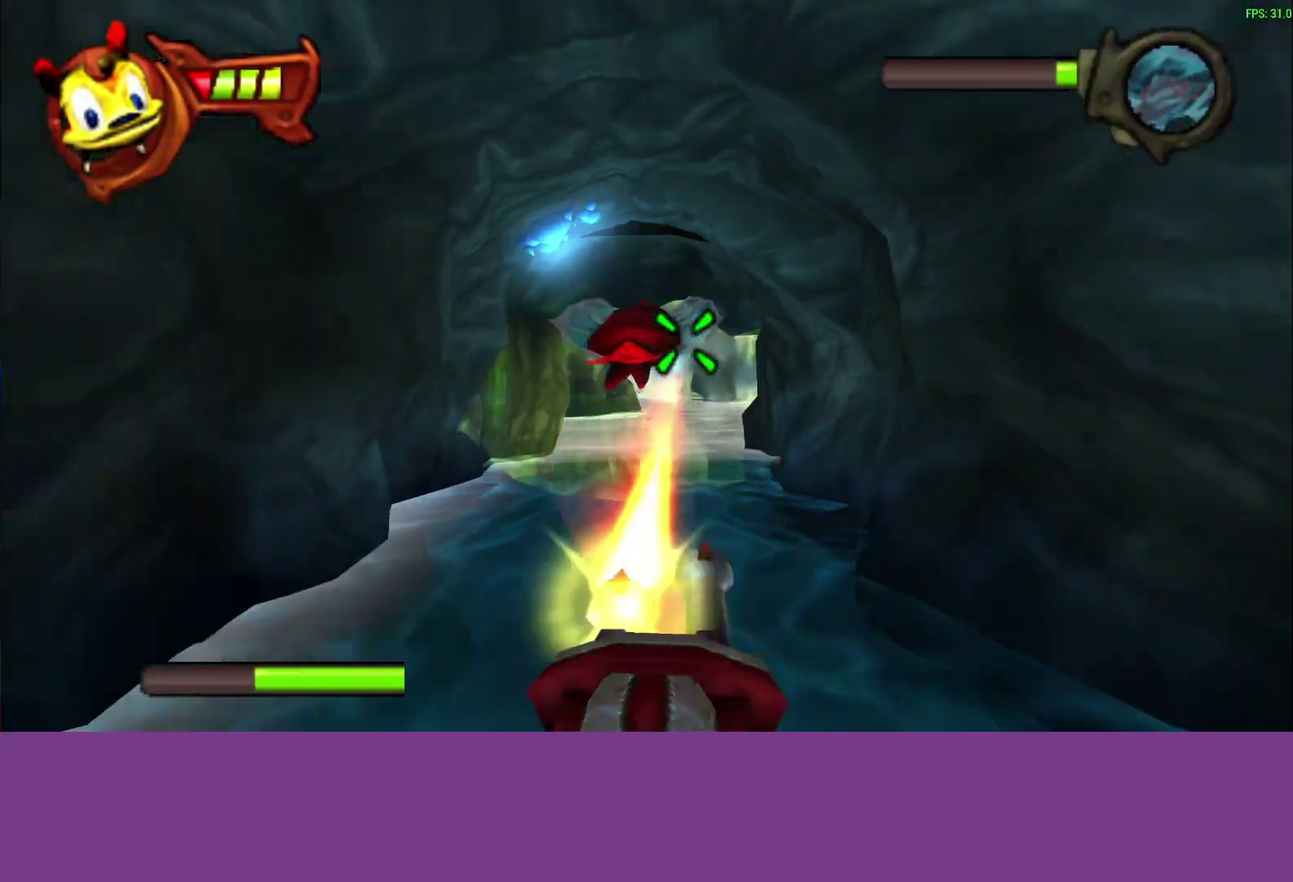
{"buttons": ["SQUARE"], "left_stick": "center", "events": [[117, "left_stick", "left"], [217, "left_stick", "center"]]}
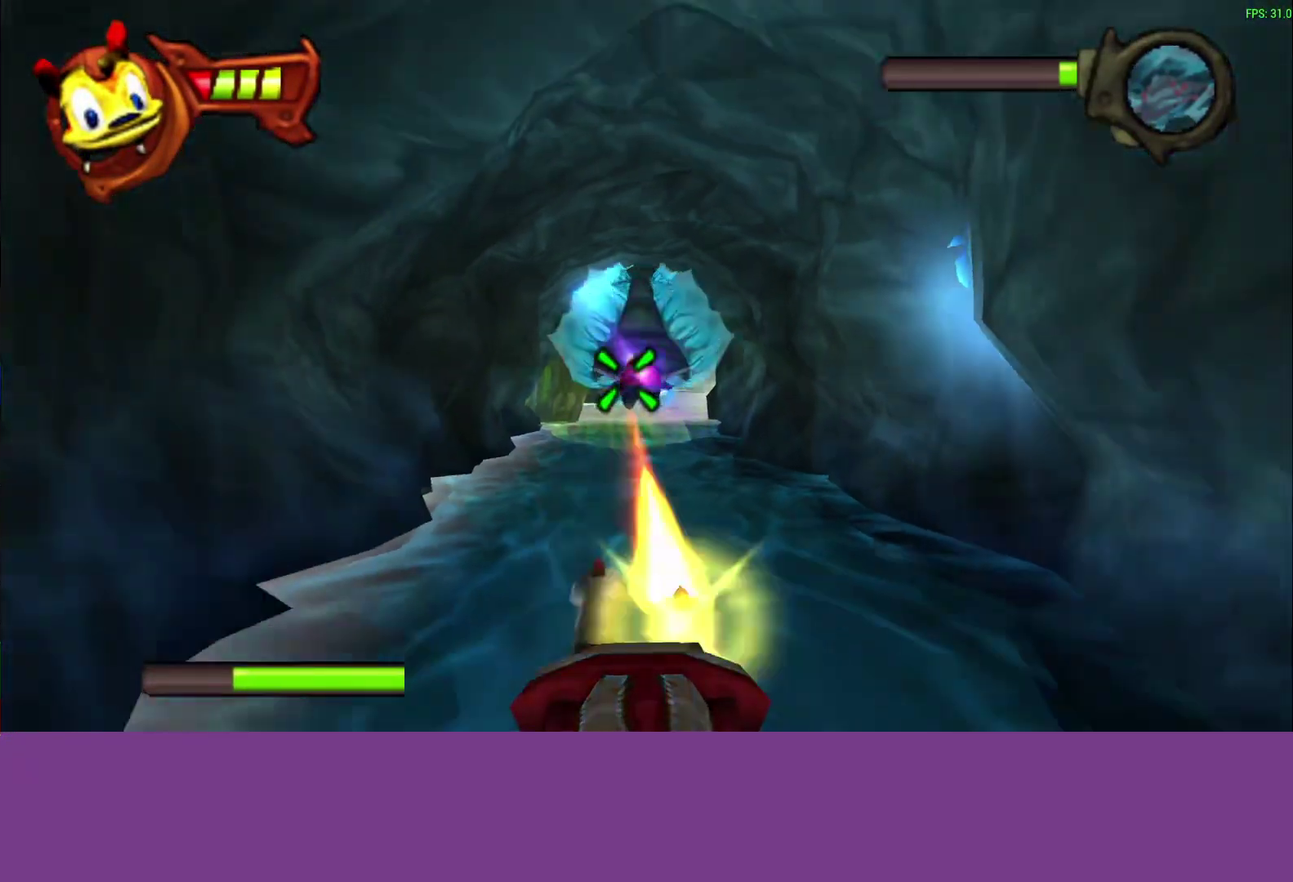
{"buttons": ["SQUARE"], "left_stick": "center", "events": [[50, "left_stick", "right"], [167, "left_stick", "center"]]}
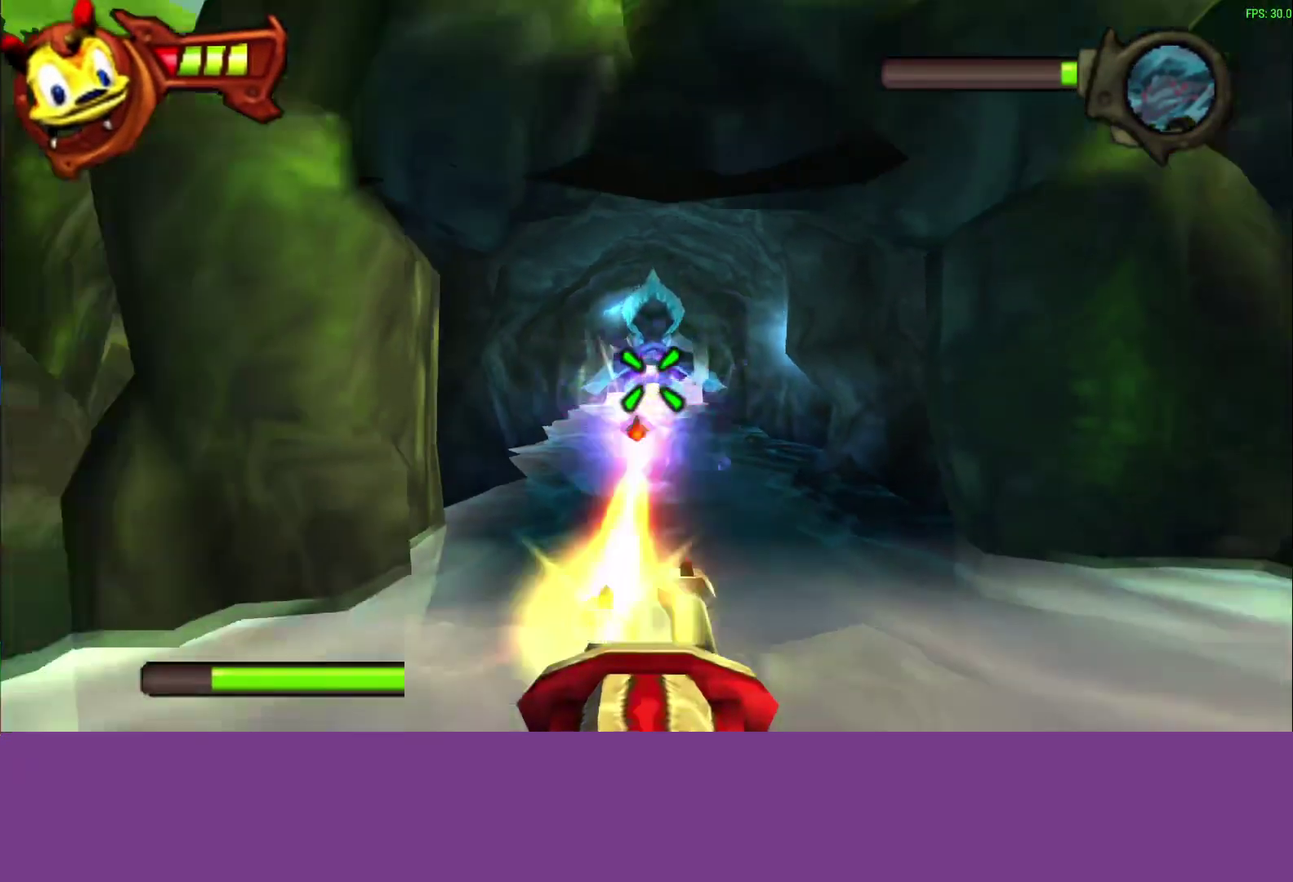
{"buttons": ["SQUARE"], "left_stick": "up", "events": [[83, "left_stick", "right"], [183, "left_stick", "center"], [383, "left_stick", "up-left"], [483, "left_stick", "up"]]}
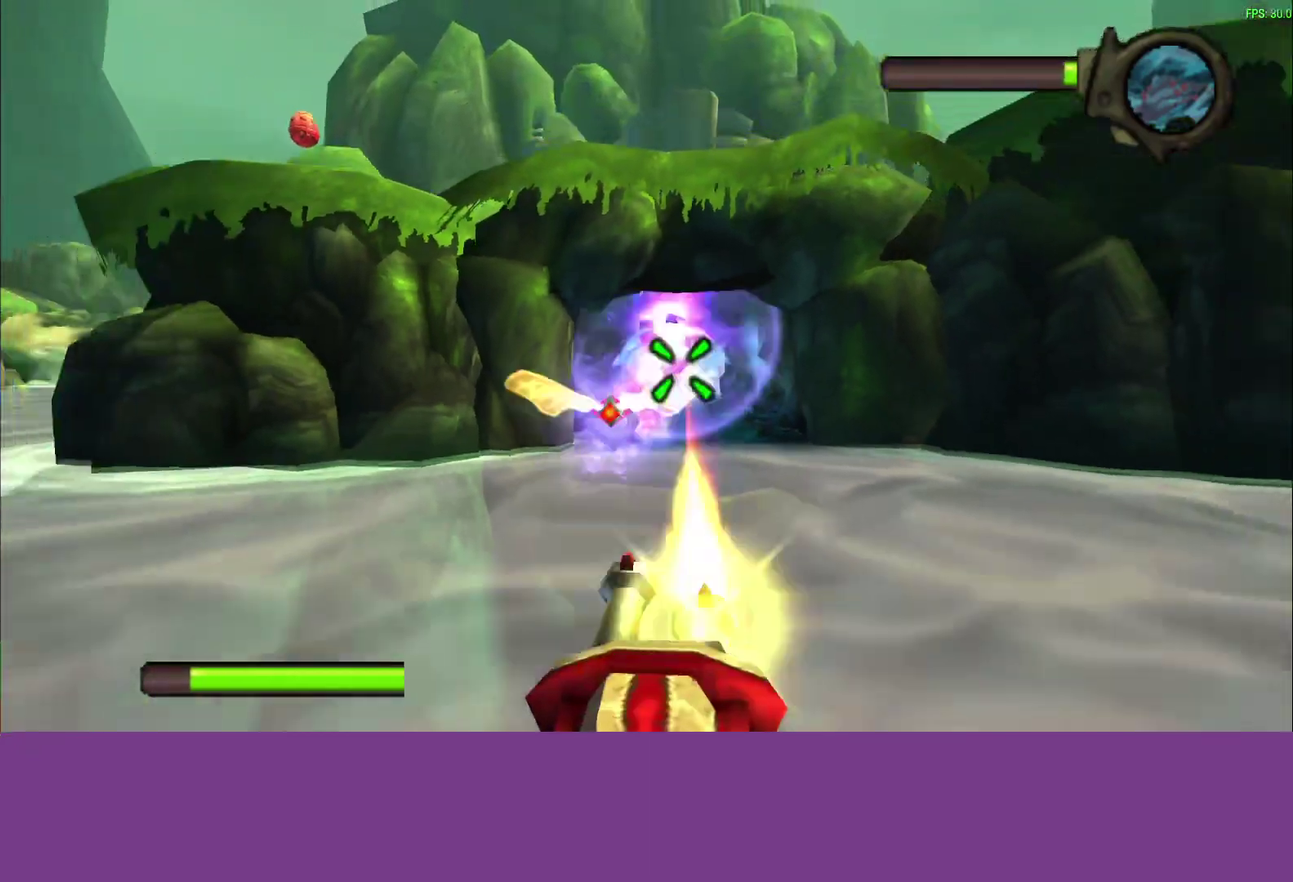
{"buttons": ["SQUARE"], "left_stick": "center", "events": [[50, "left_stick", "center"], [300, "left_stick", "down"], [450, "left_stick", "center"]]}
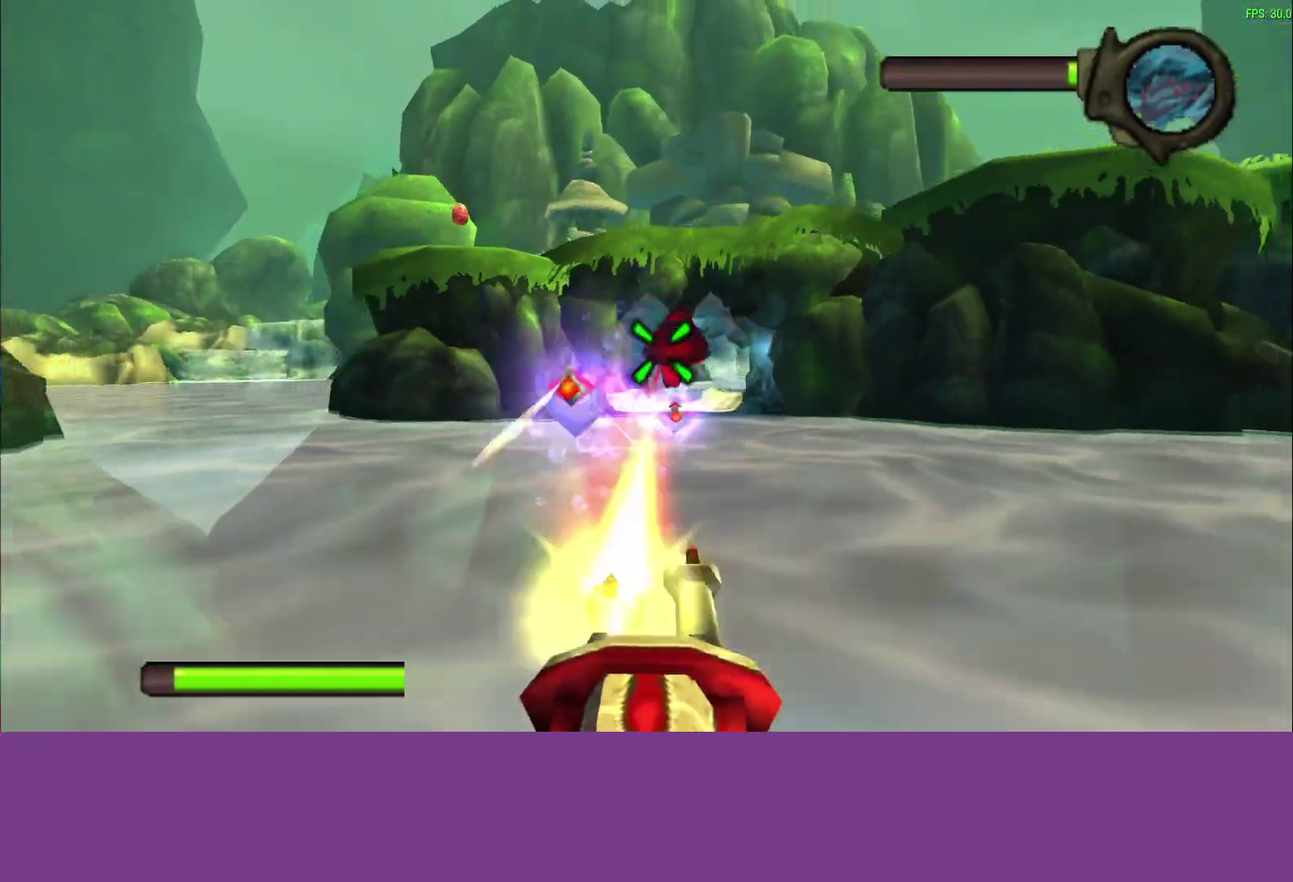
{"buttons": [], "left_stick": "center", "events": [[150, "left_stick", "down-left"], [300, "left_stick", "down"], [350, "left_stick", "center"], [483, "SQUARE", "up"]]}
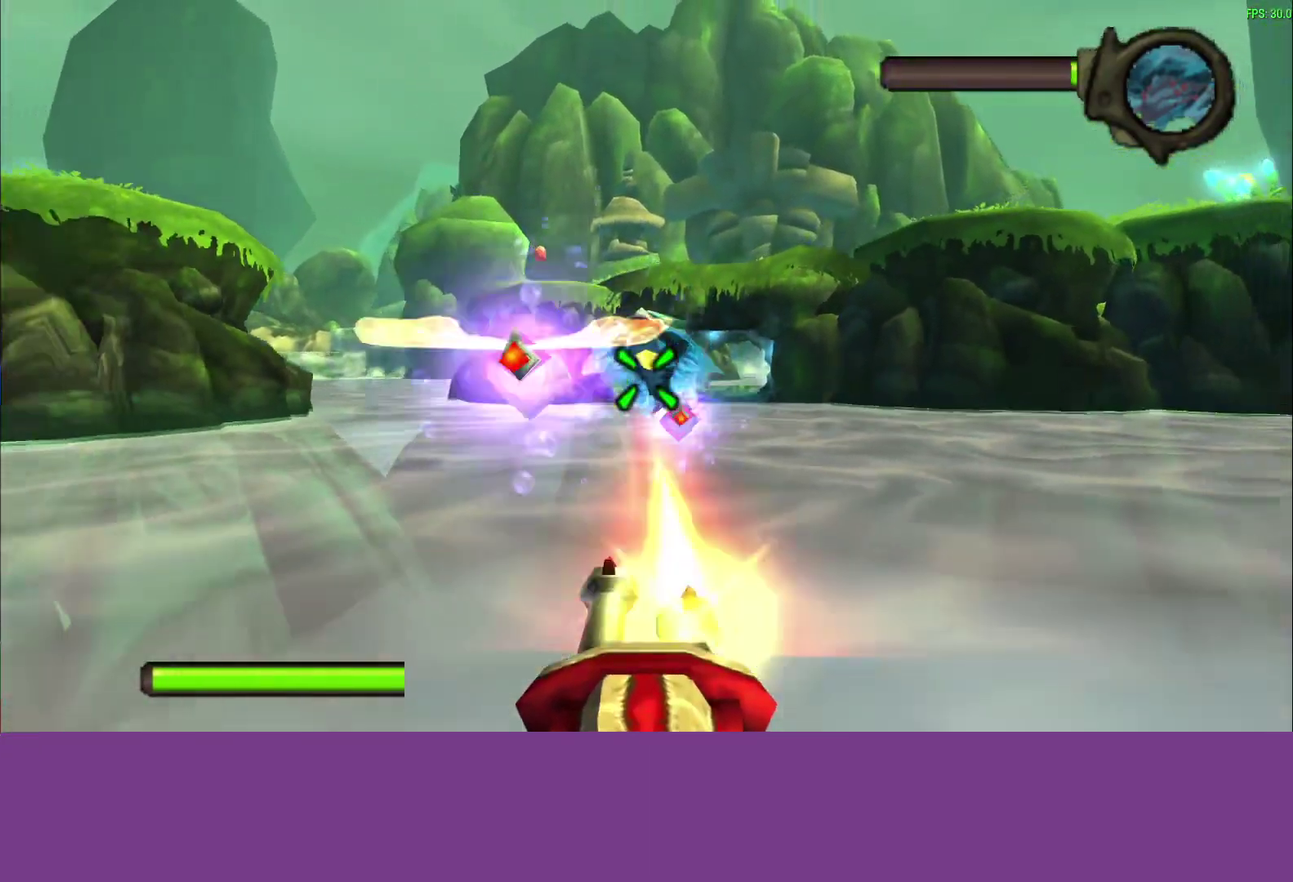
{"buttons": ["SQUARE"], "left_stick": "up-left", "events": [[67, "left_stick", "left"], [183, "left_stick", "up-left"], [267, "SQUARE", "down"]]}
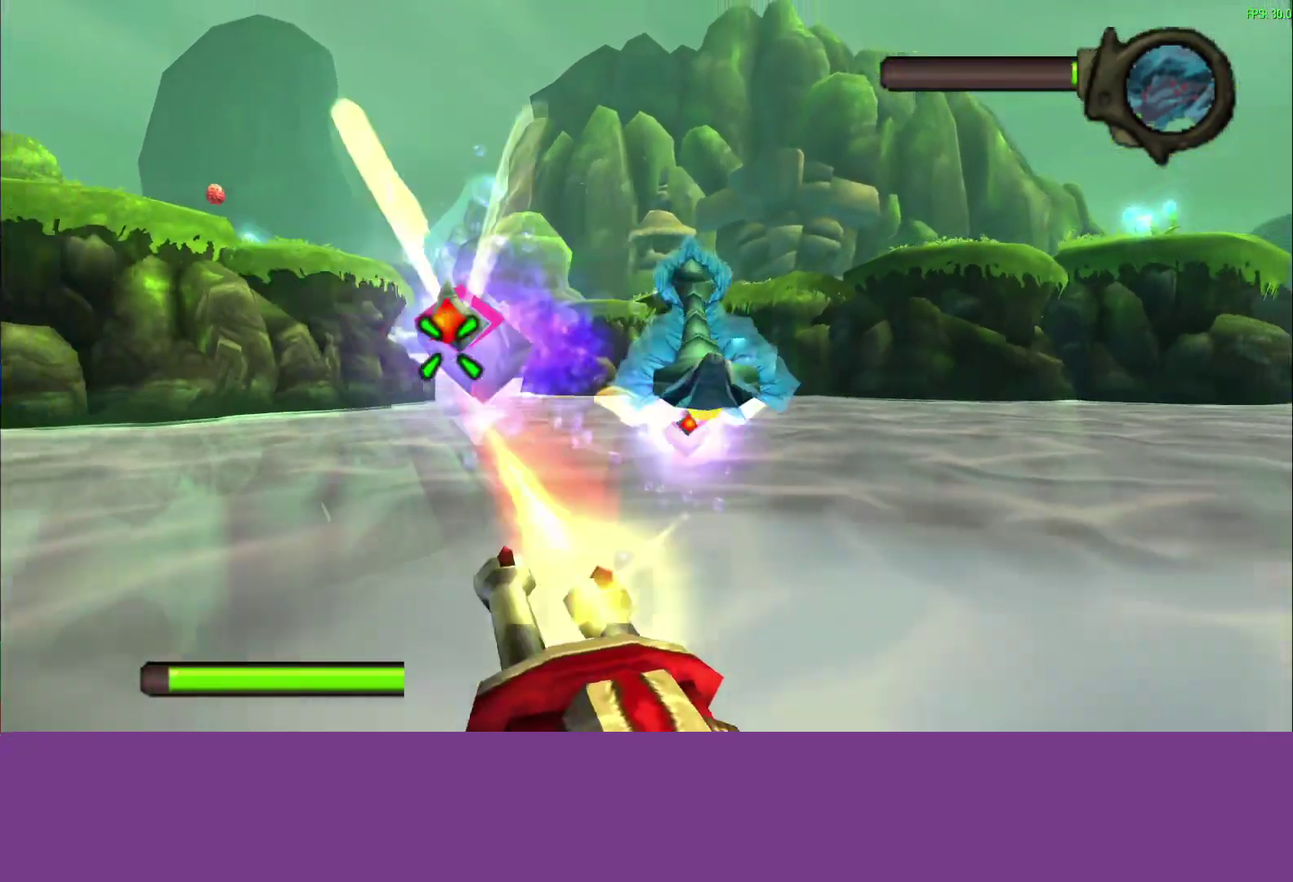
{"buttons": [], "left_stick": "down-right", "events": [[17, "left_stick", "center"], [83, "left_stick", "right"], [350, "SQUARE", "up"], [367, "left_stick", "down-right"], [433, "left_stick", "up-left"], [483, "left_stick", "down-right"]]}
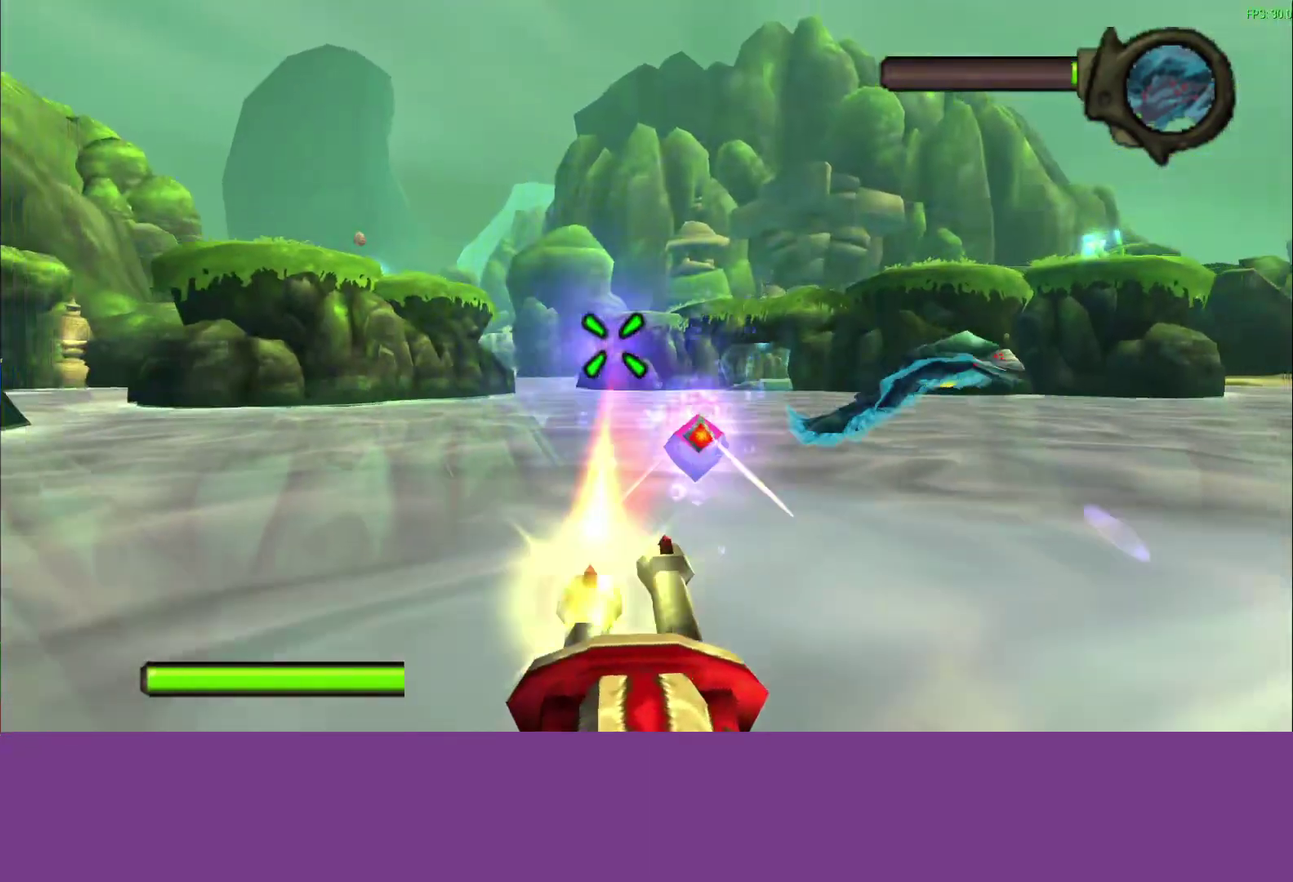
{"buttons": ["SQUARE"], "left_stick": "down-left", "events": [[67, "left_stick", "down"], [183, "left_stick", "down-left"], [200, "SQUARE", "down"], [300, "left_stick", "center"], [367, "left_stick", "left"], [450, "left_stick", "down-left"]]}
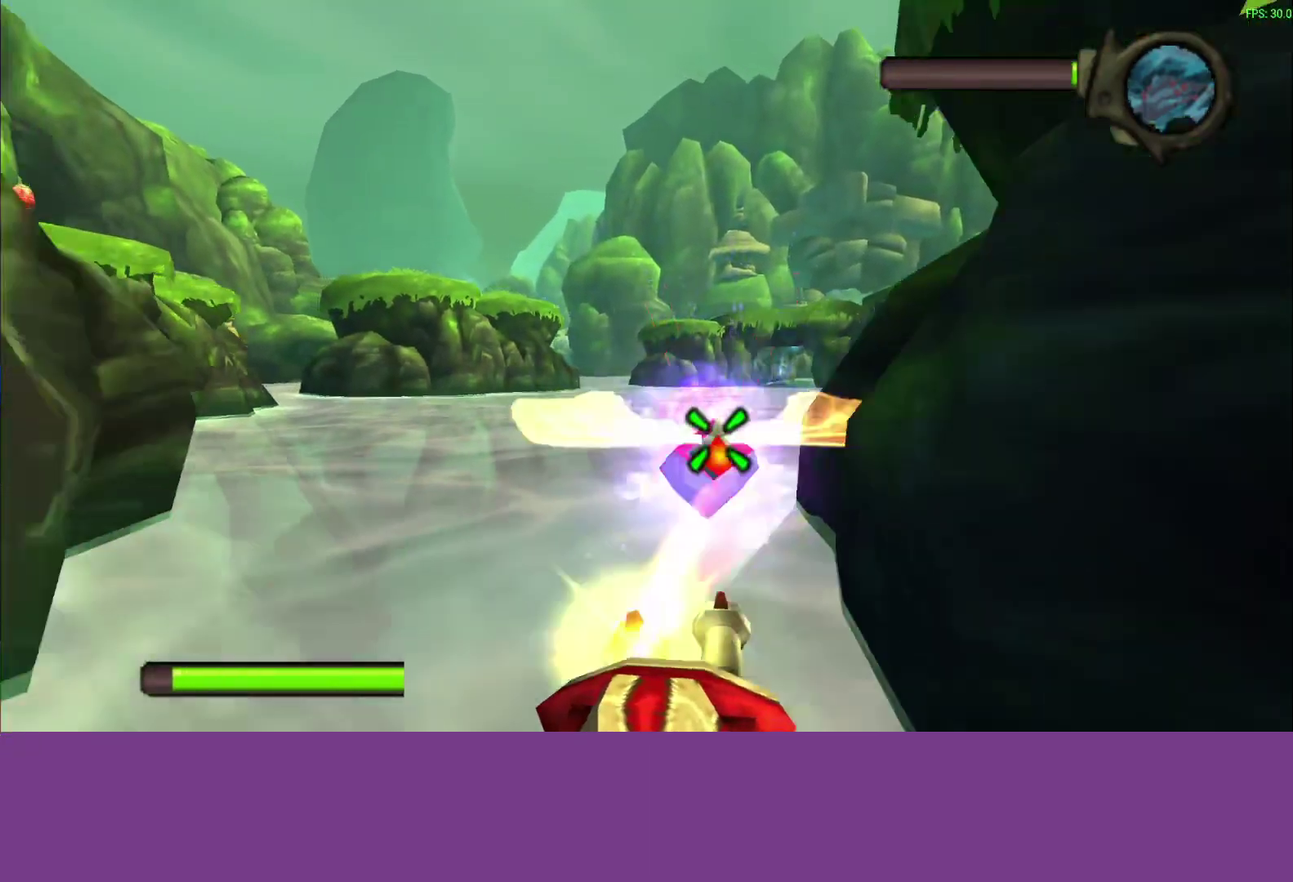
{"buttons": [], "left_stick": "down-right", "events": [[17, "left_stick", "center"], [333, "SQUARE", "up"], [400, "left_stick", "down-right"]]}
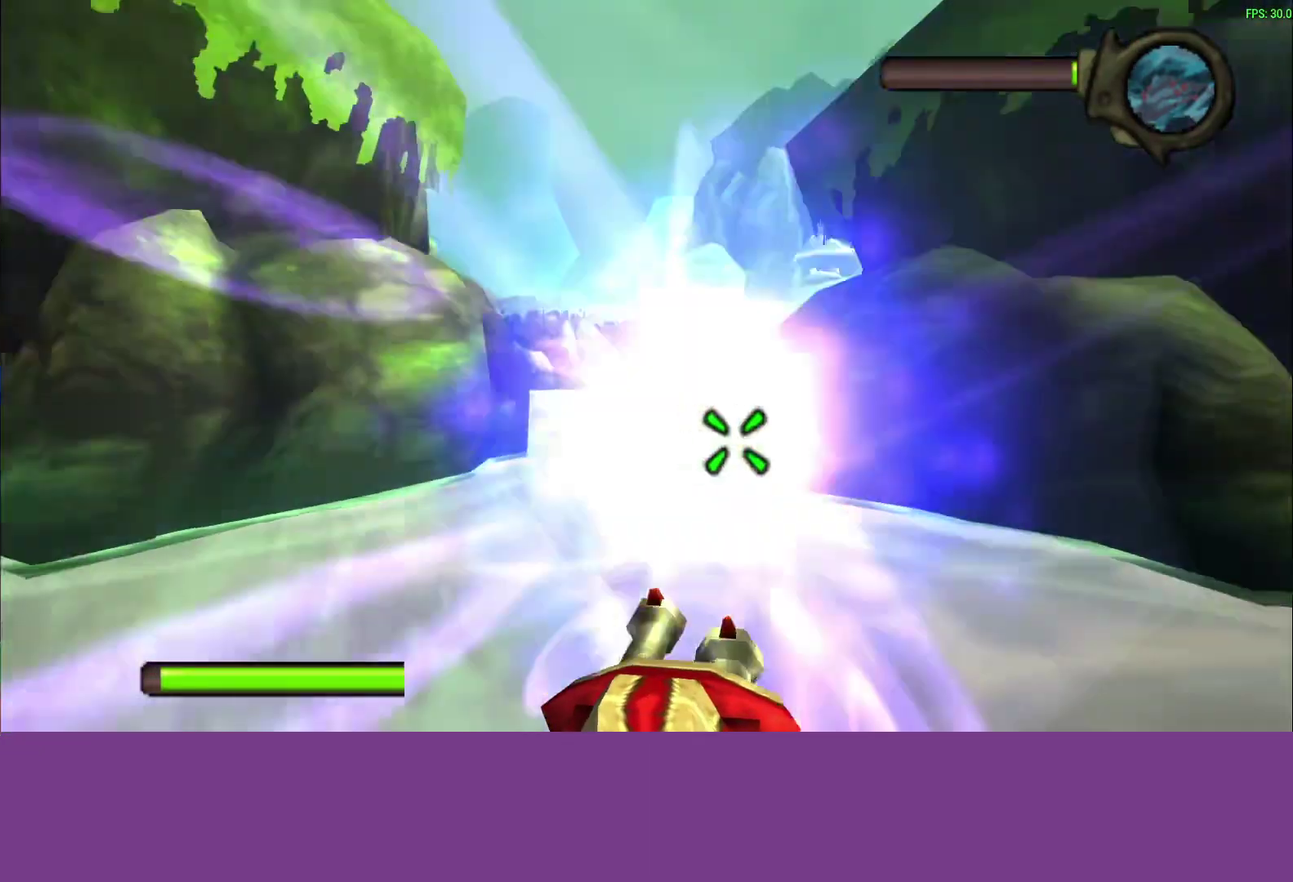
{"buttons": [], "left_stick": "down-right", "events": [[133, "left_stick", "center"], [267, "left_stick", "down-right"]]}
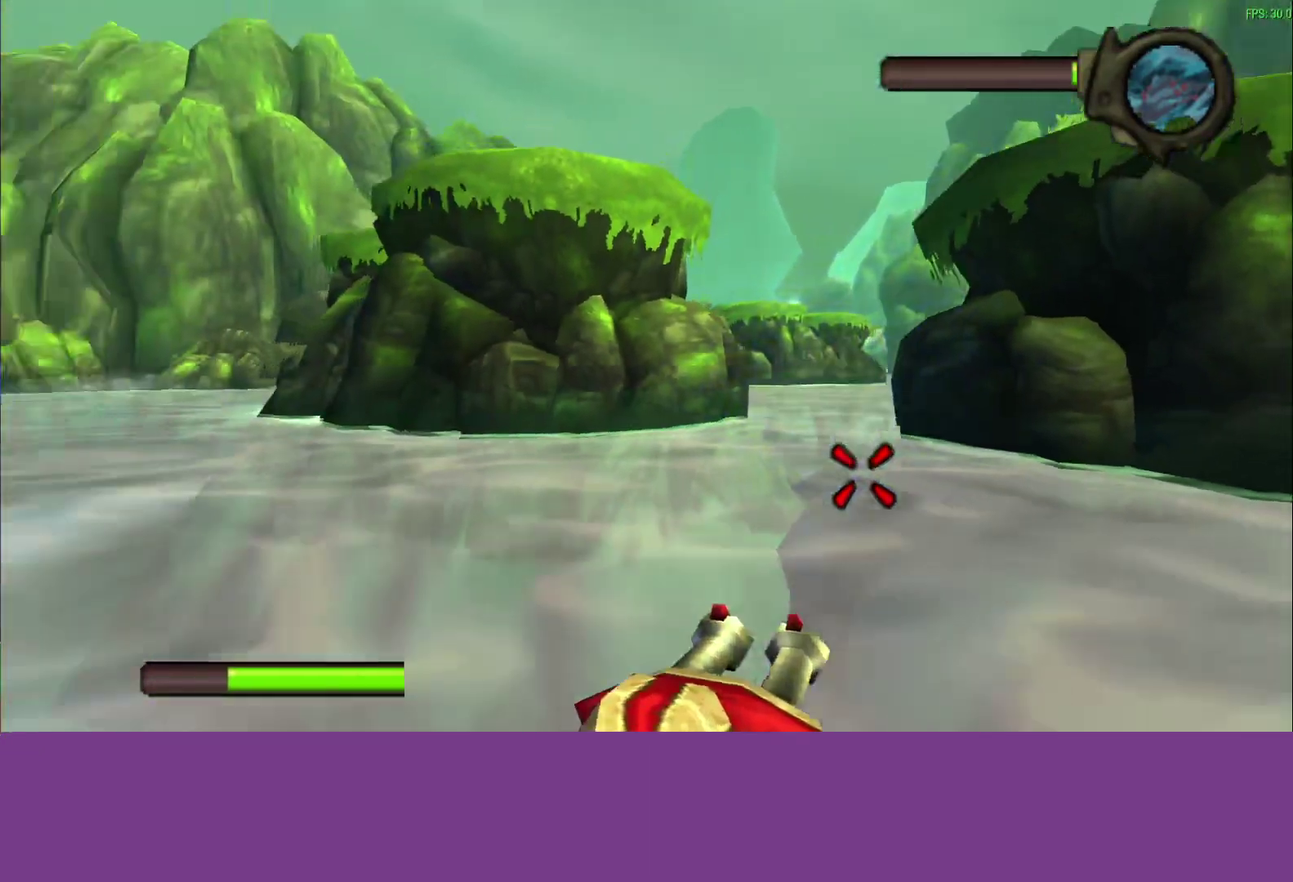
{"buttons": [], "left_stick": "up-right", "events": [[83, "left_stick", "center"], [350, "left_stick", "right"], [467, "left_stick", "up-right"]]}
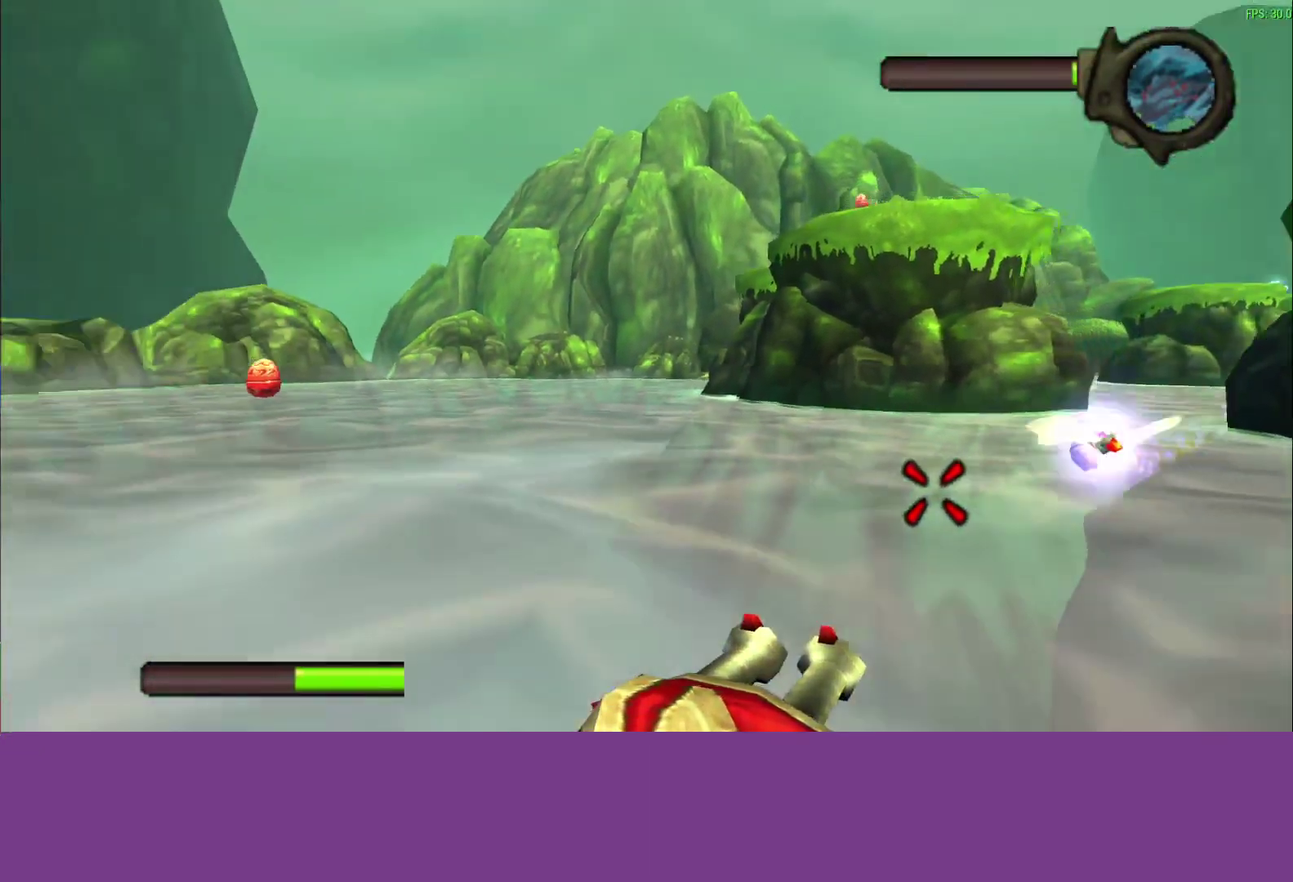
{"buttons": ["SQUARE"], "left_stick": "center", "events": [[167, "left_stick", "up"], [300, "SQUARE", "down"], [450, "left_stick", "center"]]}
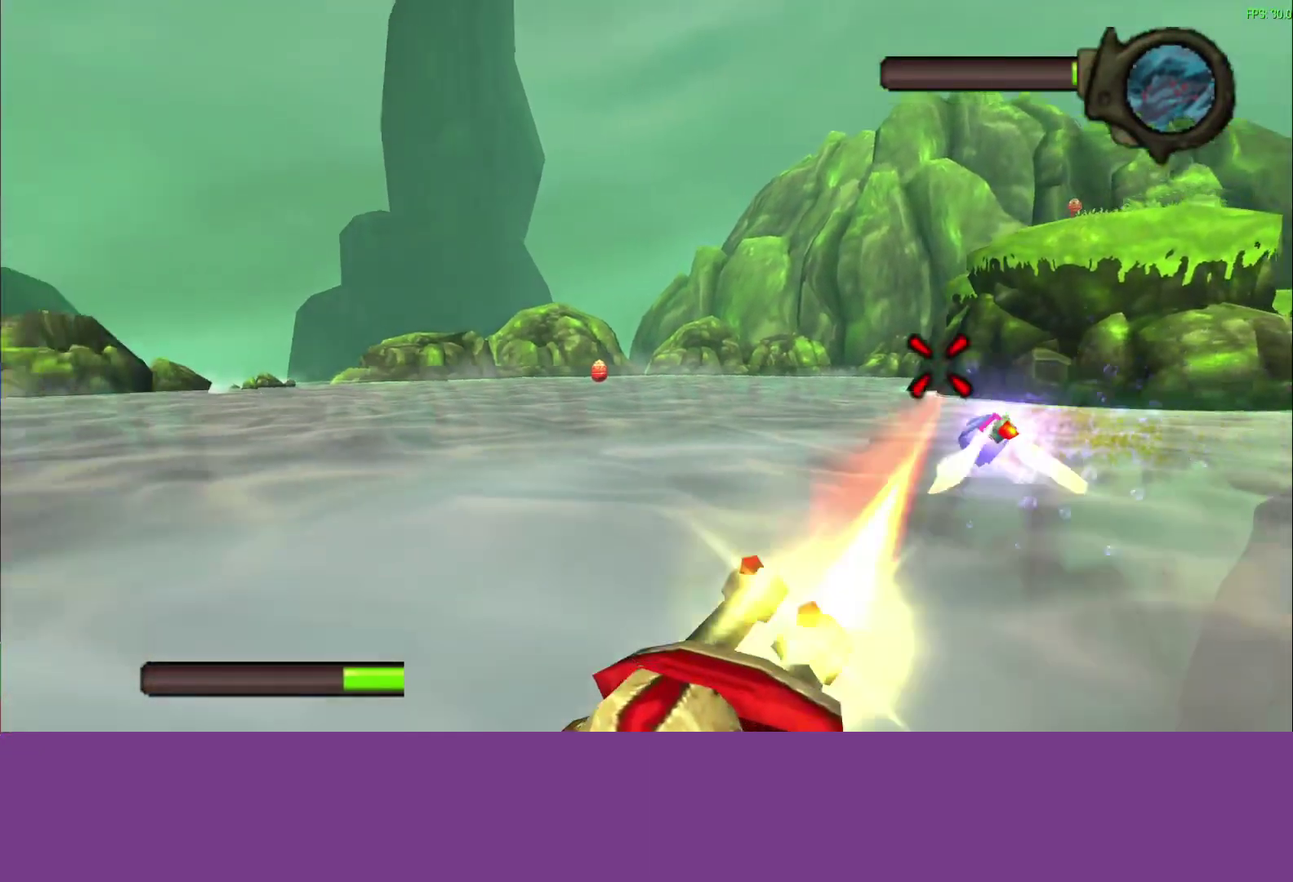
{"buttons": ["SQUARE"], "left_stick": "left", "events": [[100, "left_stick", "down-left"], [283, "left_stick", "left"], [350, "left_stick", "center"], [467, "left_stick", "left"]]}
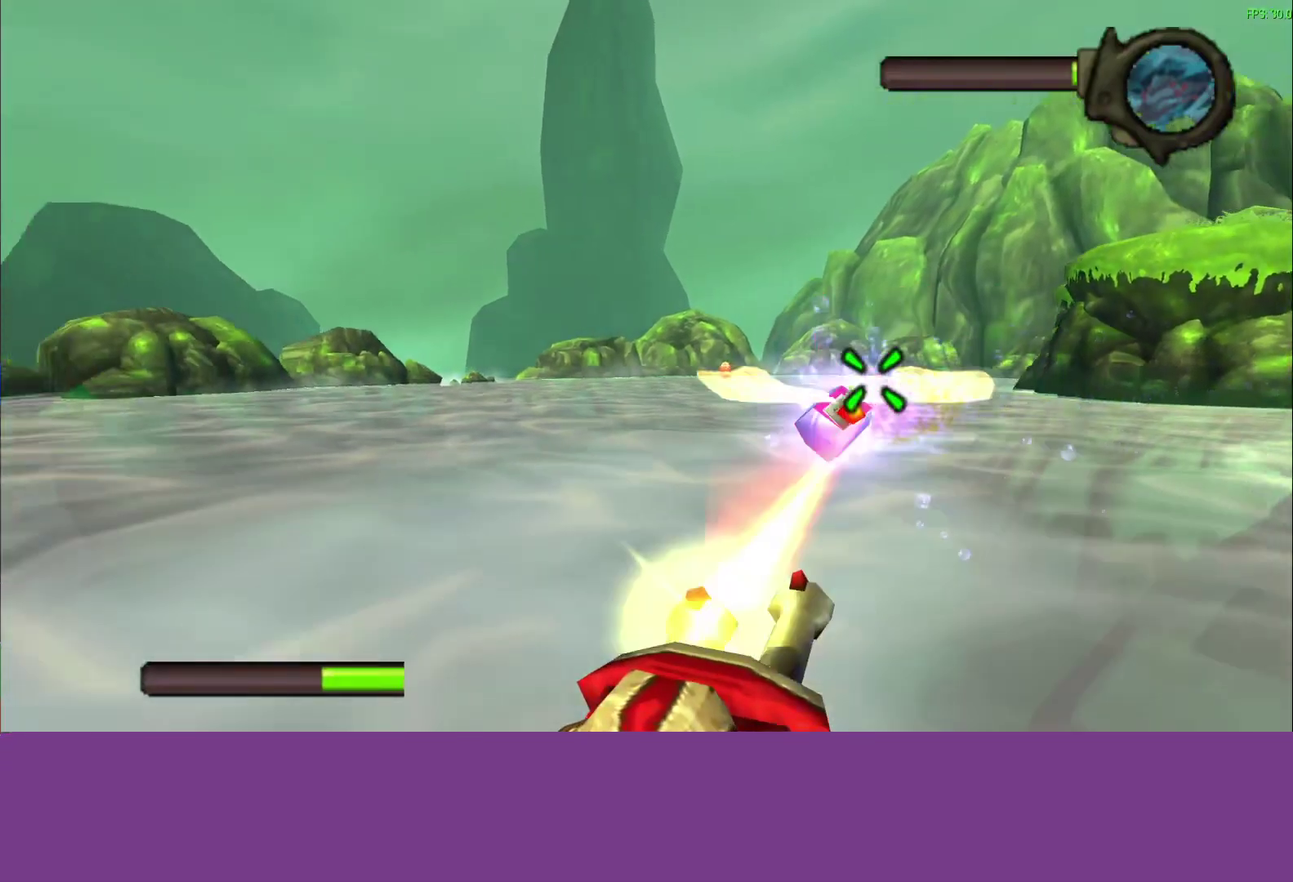
{"buttons": [], "left_stick": "left", "events": [[150, "left_stick", "down-left"], [233, "SQUARE", "up"], [283, "left_stick", "left"]]}
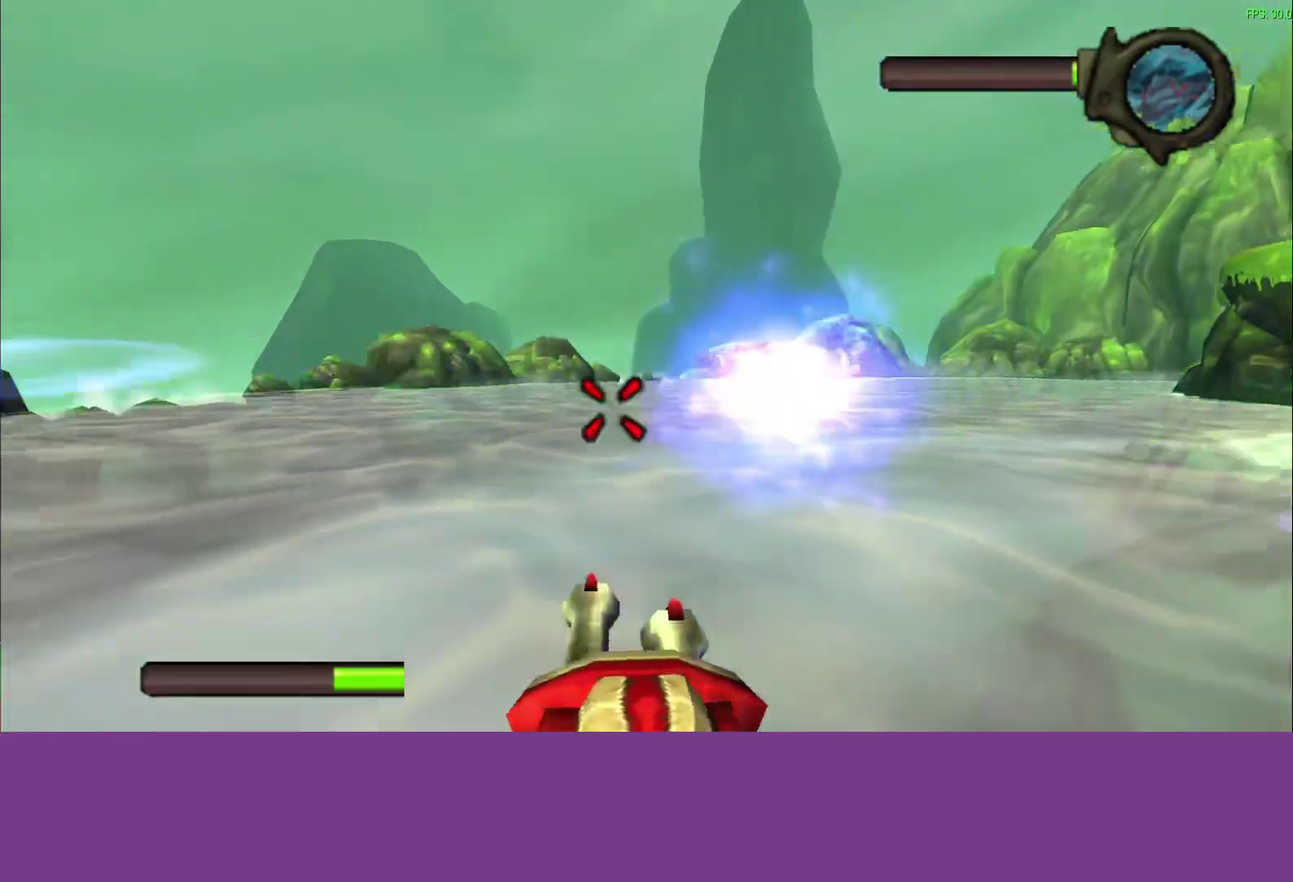
{"buttons": [], "left_stick": "left", "events": []}
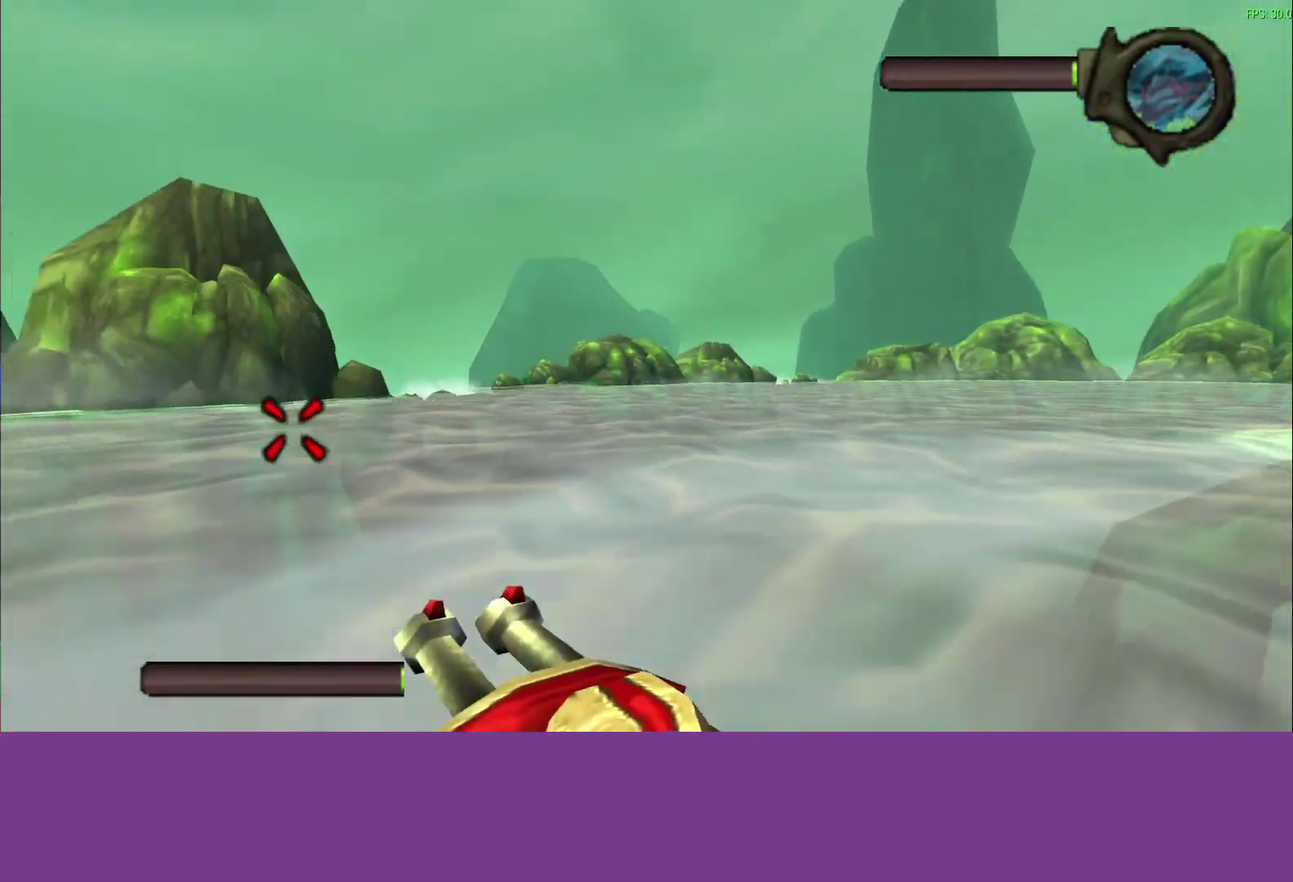
{"buttons": [], "left_stick": "center", "events": [[367, "left_stick", "center"]]}
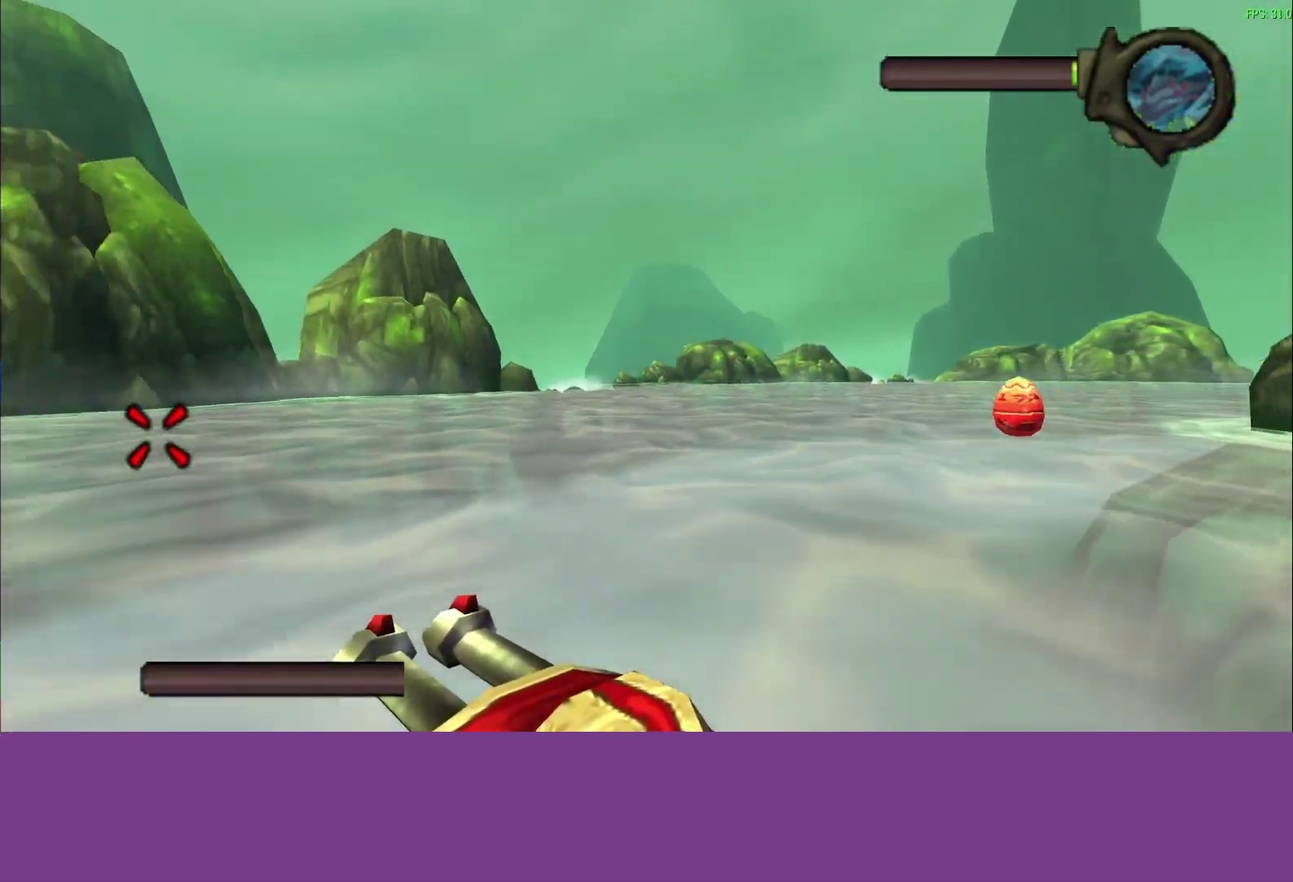
{"buttons": ["SQUARE"], "left_stick": "up-right"}
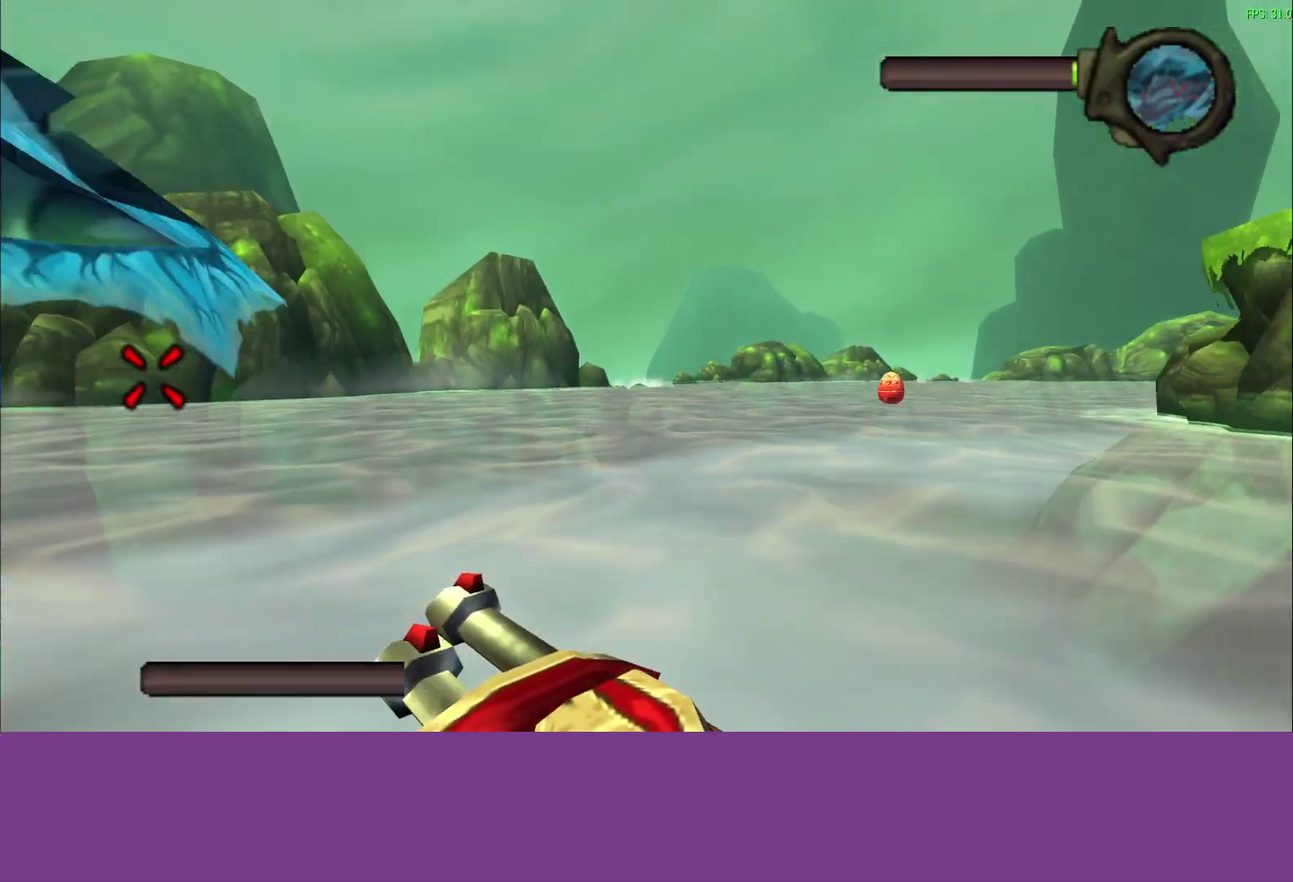
{"buttons": ["SQUARE"], "left_stick": "down-right"}
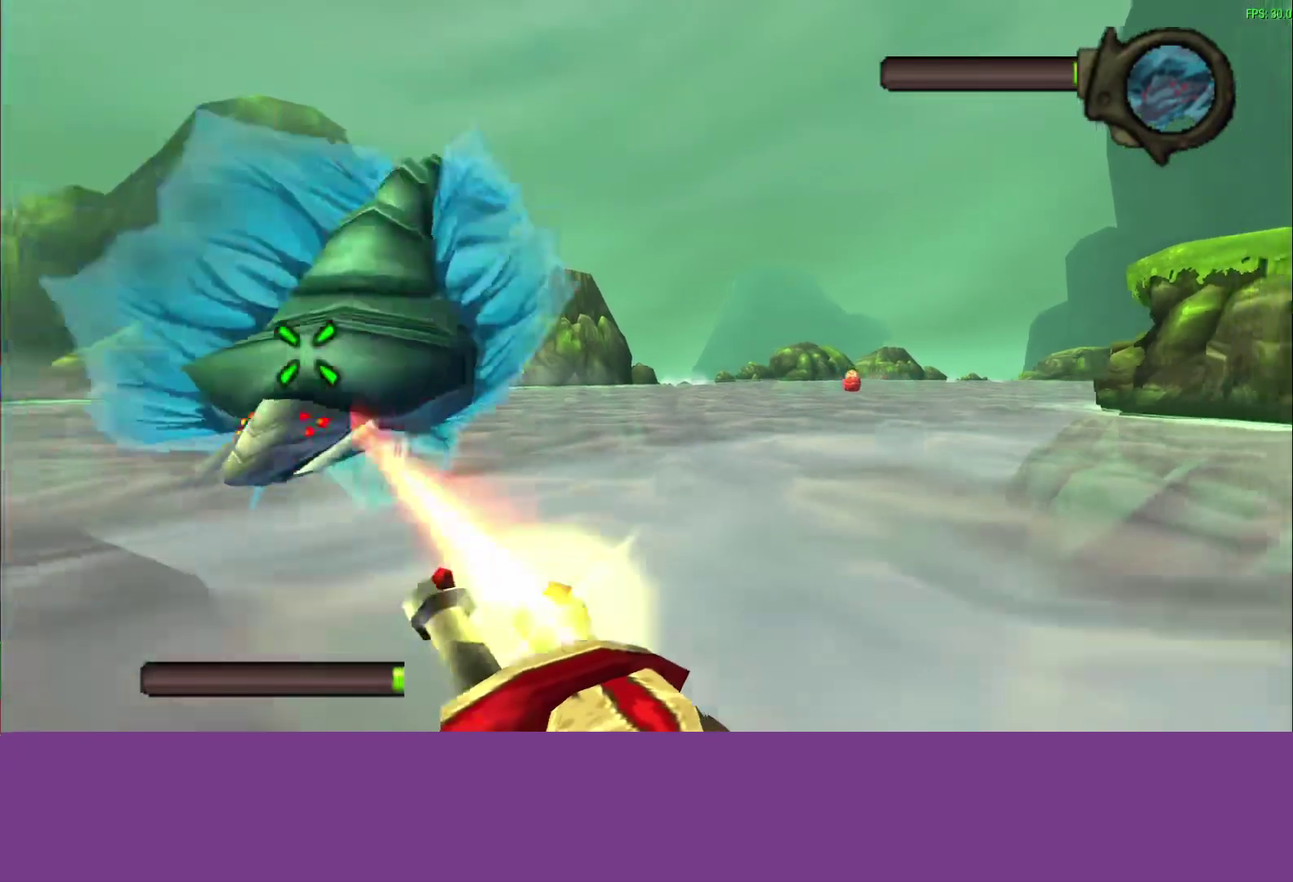
{"buttons": ["SQUARE"], "left_stick": "down-right", "events": [[117, "left_stick", "center"], [250, "left_stick", "right"], [333, "left_stick", "down-right"]]}
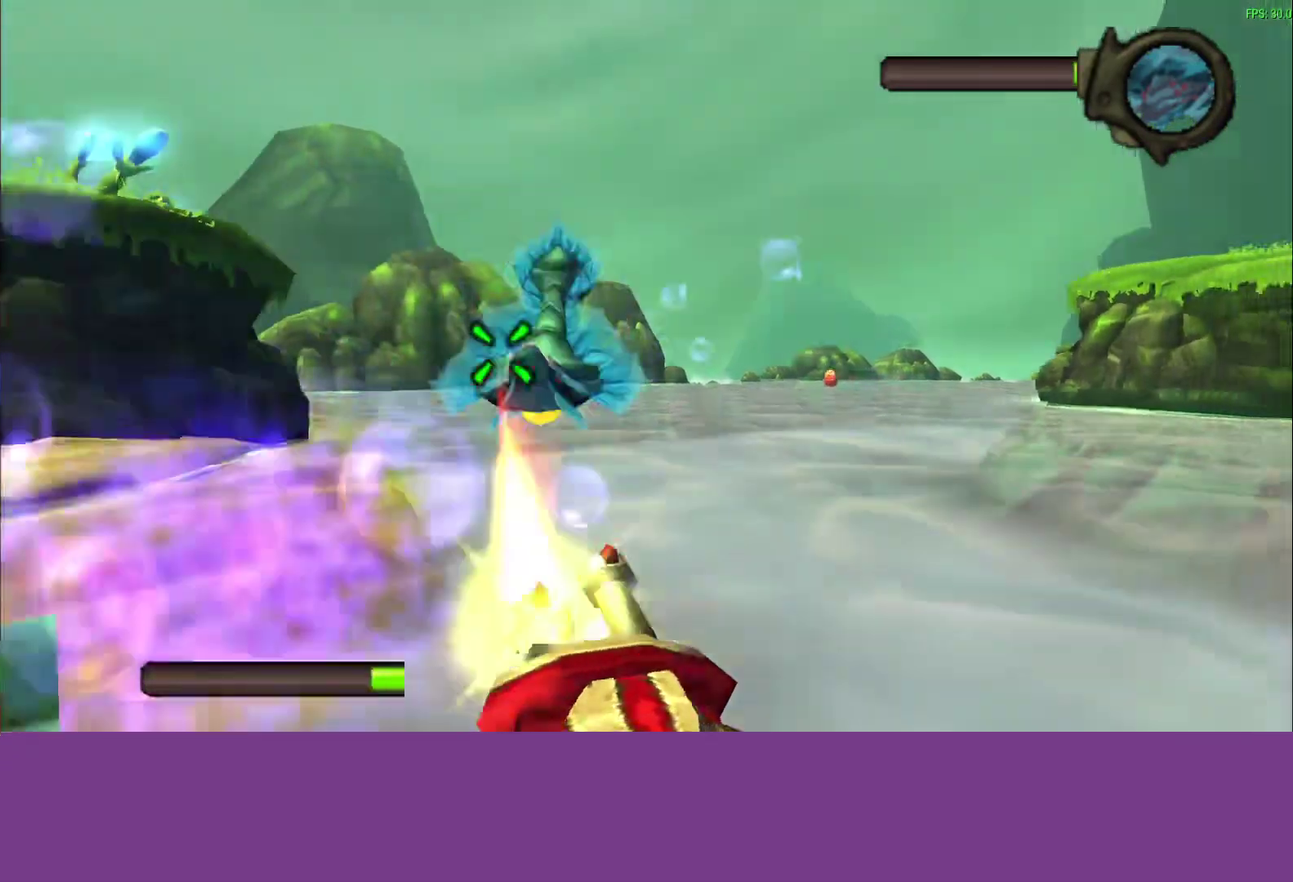
{"buttons": ["SQUARE"], "left_stick": "center", "events": [[150, "left_stick", "center"], [233, "left_stick", "down-right"], [383, "left_stick", "center"]]}
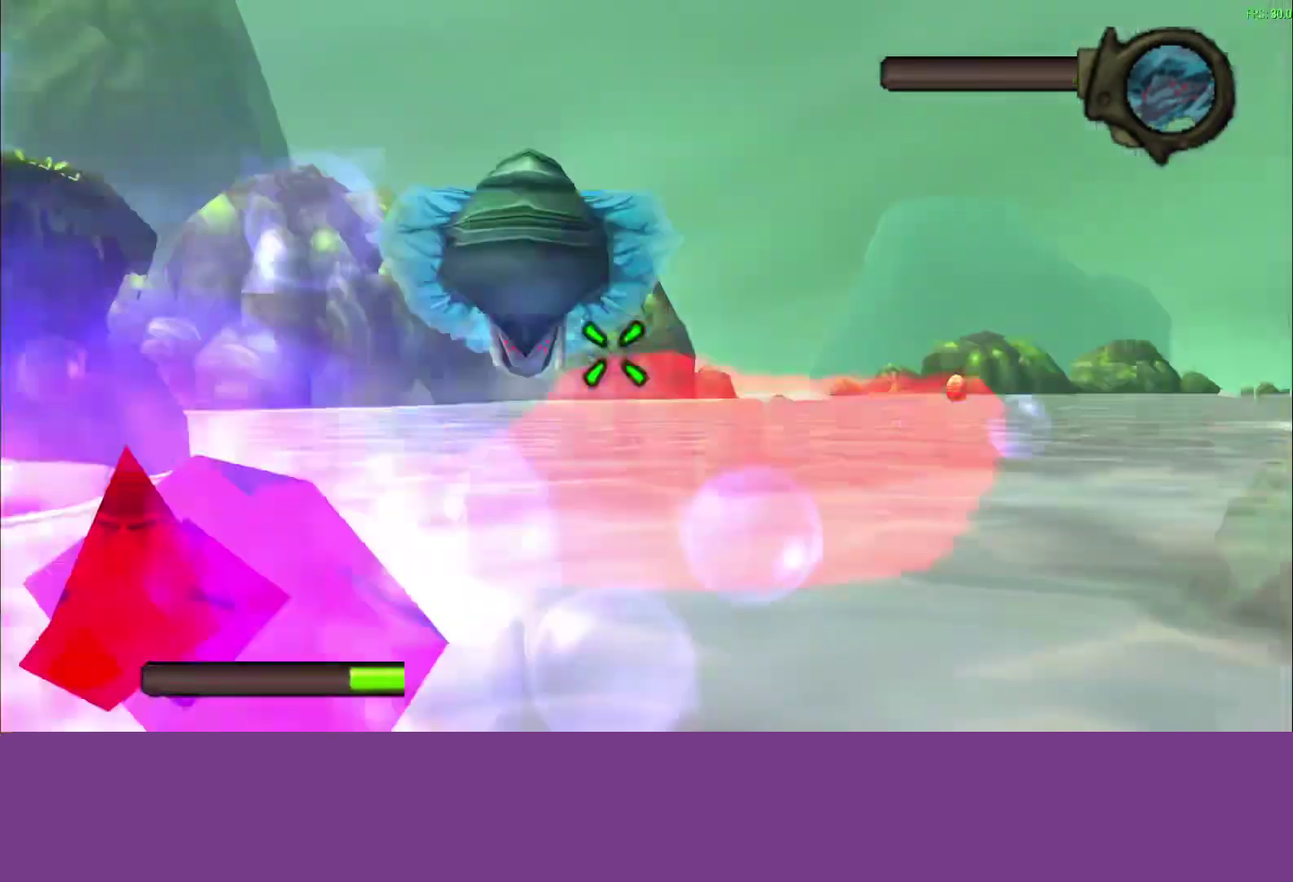
{"buttons": [], "left_stick": "center", "events": [[333, "SQUARE", "up"]]}